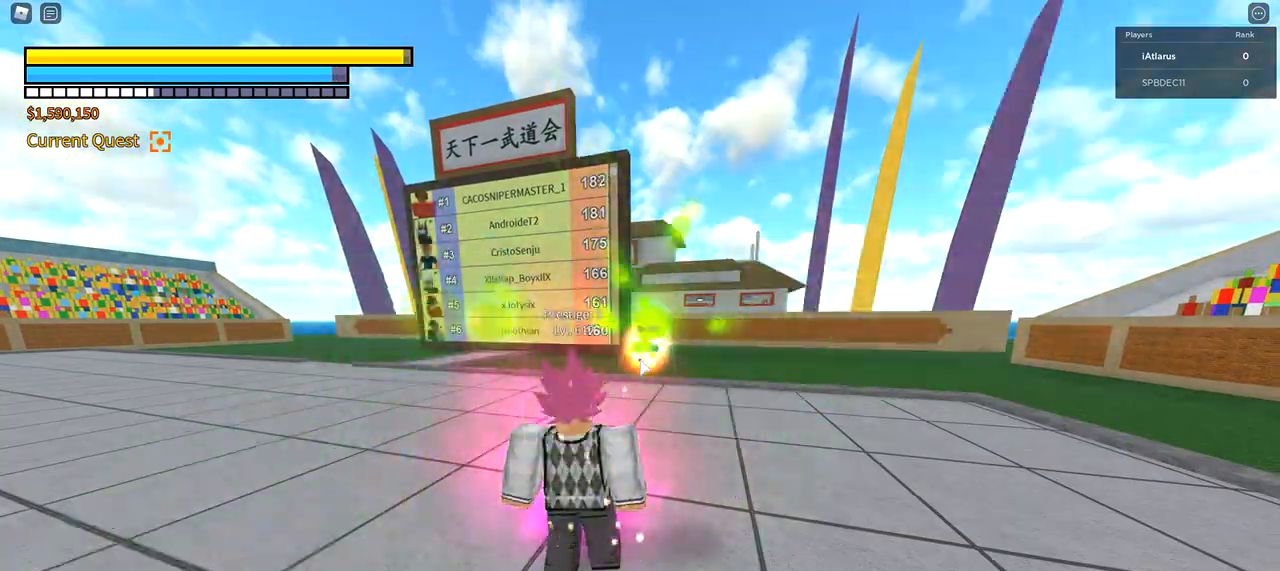
Gameplay with keyboard and mouse; each line is a JSON object with the keys and mouse buttons held at the frame after it. "events" lists presses ("down") and releases ("up") of "1", "2", "3", "4", "5", "a", "alt", "c", "caps_lock", "ctrl", "d", "e", "f", "g", "q", "r", "s", "shift", "space", "t", "tab", "v", "w", "x", "z", "mouse_left", "mouse_wheel" and "mouse_right" between this image and that frame as [ms after this image, input, new state], when the widget could be followed in between. "mouse_left", "mouse_wheel", "mouse_right" = the "left", "wheel", "right" buttons of the "mouse" list. No other keys are recorded. "wheel" means that the mouse wheel is clicked or scrolled. Not read: mouse_move.
{"keys": ["a", "f"], "mouse": [], "events": [[267, "q", "up"], [267, "shift", "up"], [334, "f", "down"], [401, "a", "down"], [501, "s", "up"]]}
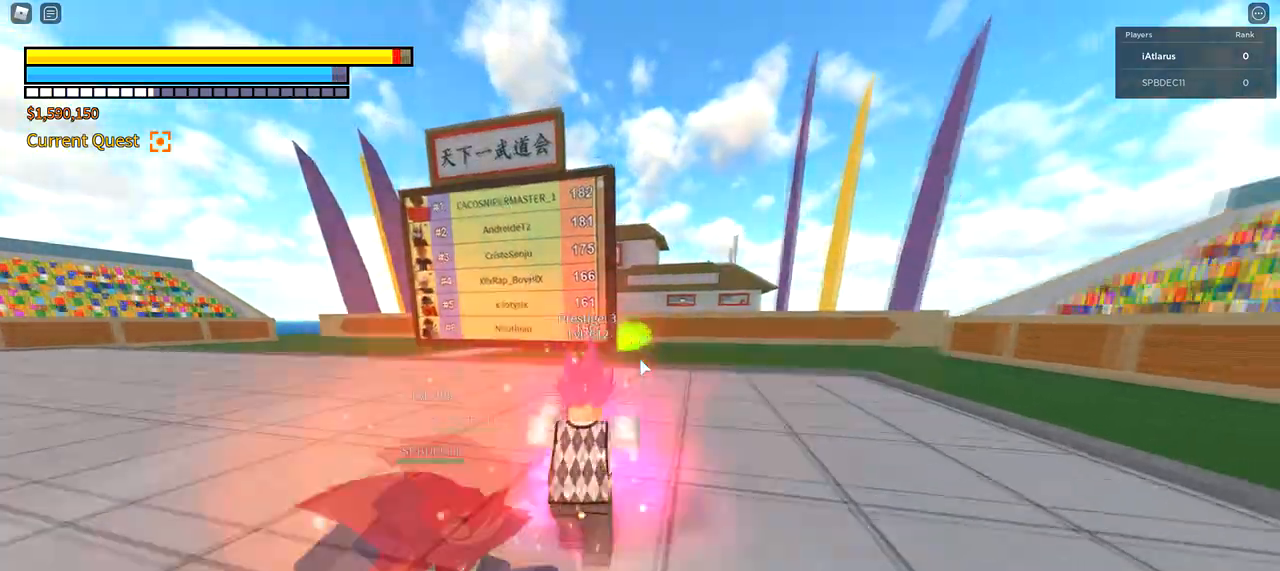
{"keys": ["a", "f"], "mouse": [], "events": [[200, "2", "down"], [333, "2", "up"]]}
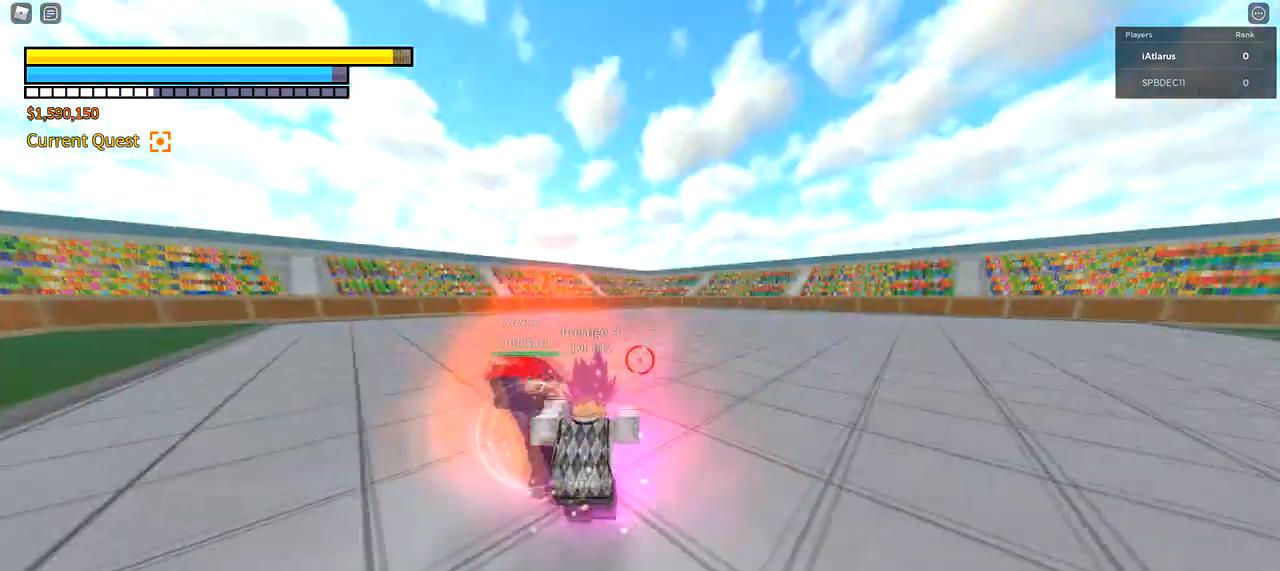
{"keys": ["a", "f"], "mouse": [], "events": [[267, "mouse_left", "down"], [401, "mouse_left", "up"]]}
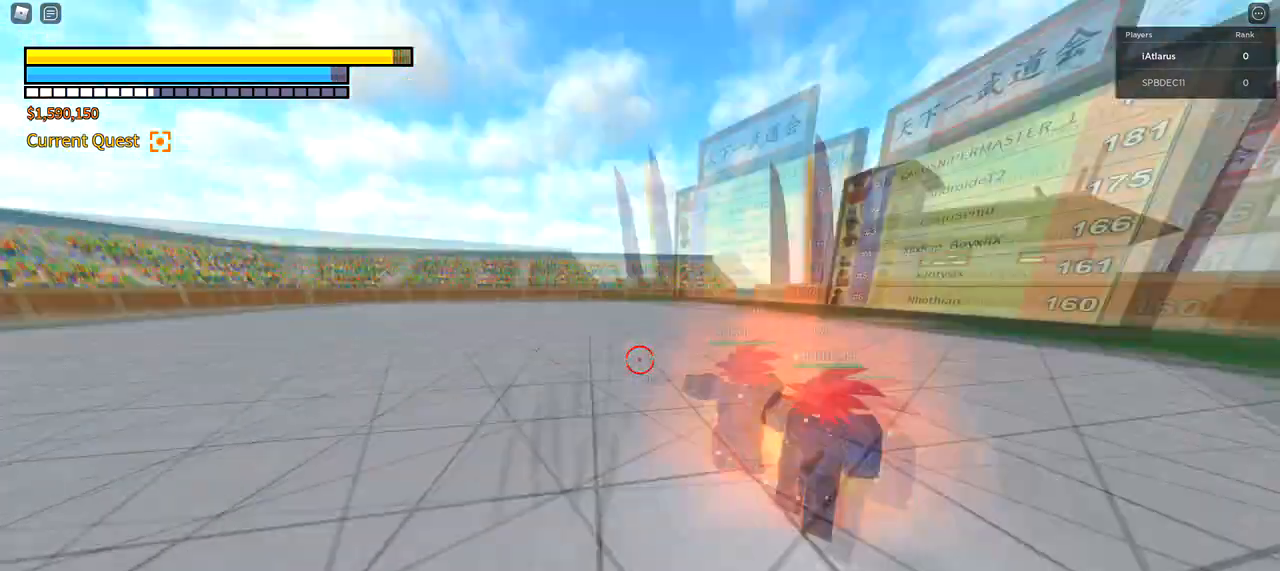
{"keys": ["w"], "mouse": [], "events": [[200, "w", "down"], [267, "a", "up"], [400, "f", "up"], [400, "mouse_left", "down"], [433, "mouse_left", "up"]]}
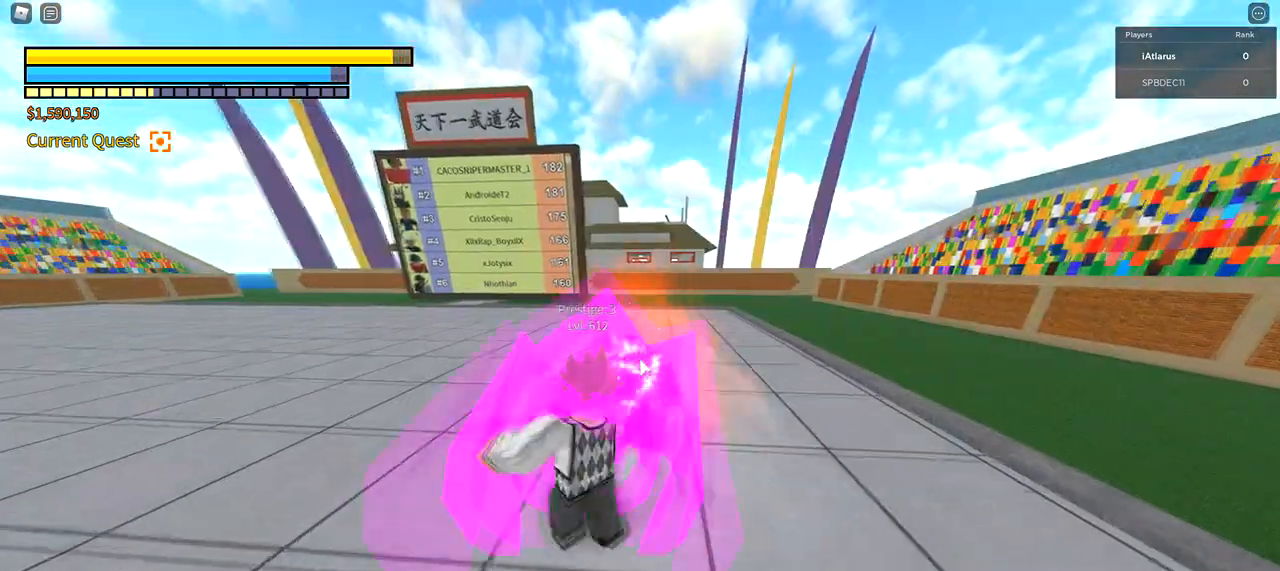
{"keys": ["w"], "mouse": [], "events": [[34, "mouse_left", "down"], [134, "mouse_left", "up"], [134, "r", "down"], [167, "mouse_left", "down"], [234, "r", "up"], [267, "mouse_left", "up"], [300, "mouse_left", "down"], [467, "mouse_left", "up"]]}
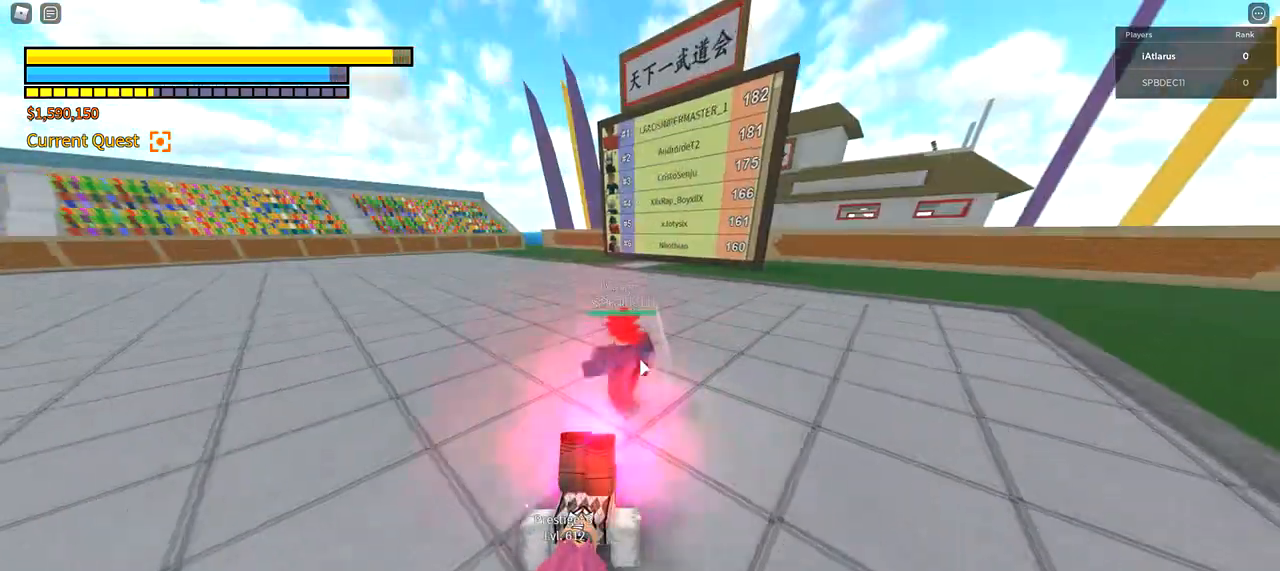
{"keys": [], "mouse": [], "events": [[333, "a", "down"], [433, "a", "up"], [500, "w", "up"]]}
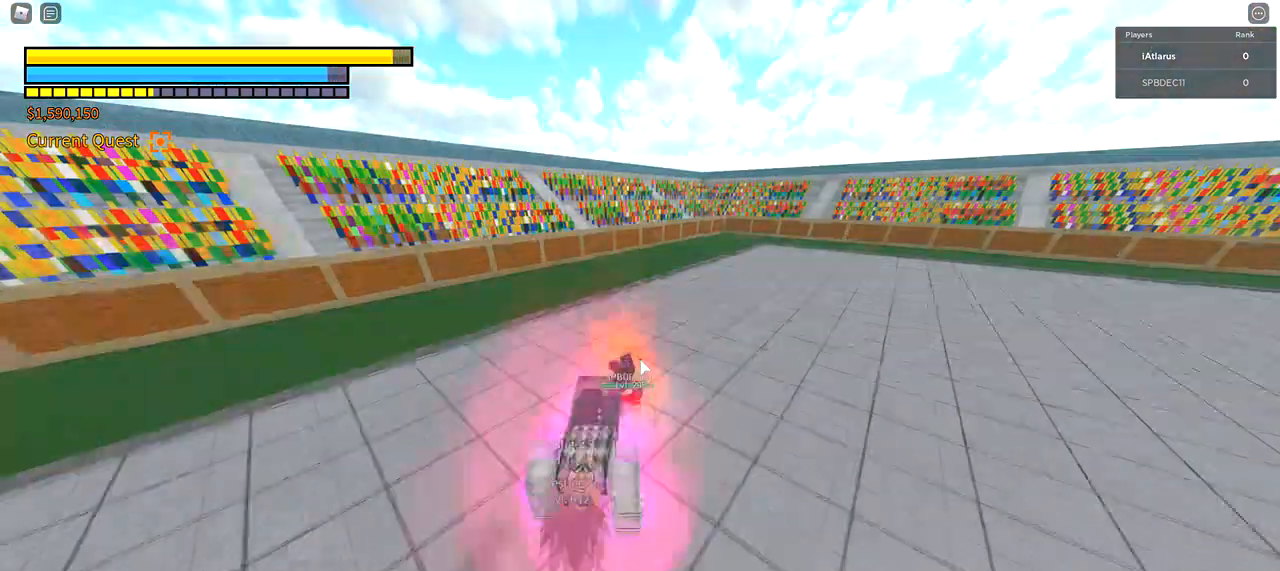
{"keys": [], "mouse": [], "events": []}
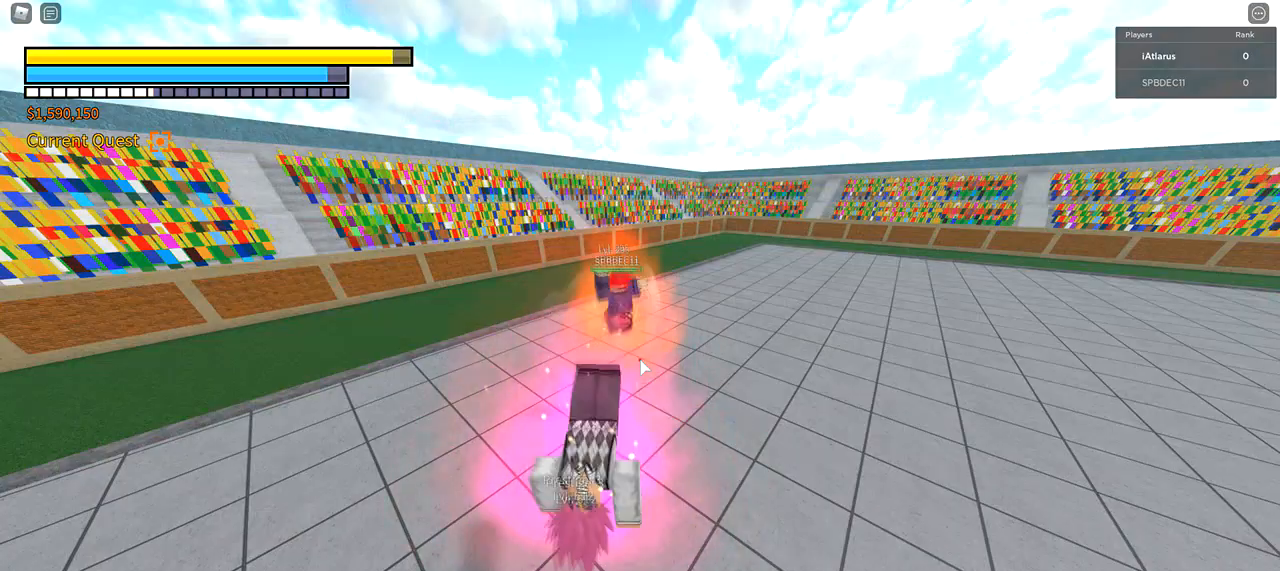
{"keys": [], "mouse": ["left"], "events": [[300, "t", "down"], [367, "mouse_left", "down"], [433, "t", "up"], [467, "mouse_left", "up"], [500, "mouse_left", "down"]]}
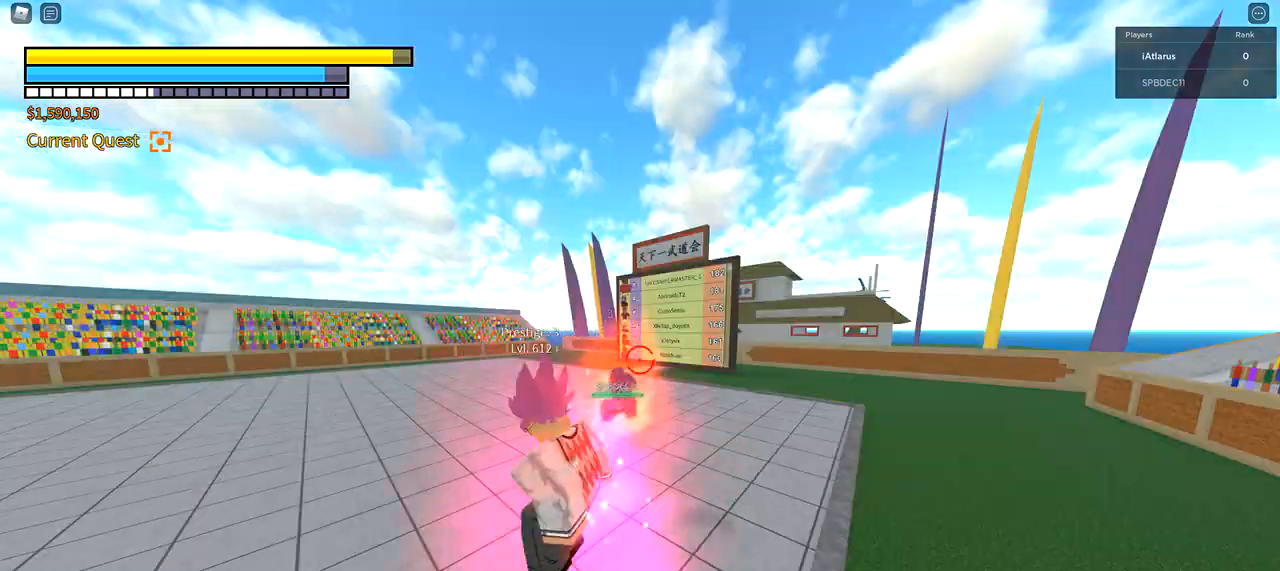
{"keys": [], "mouse": [], "events": [[100, "mouse_left", "up"], [134, "mouse_left", "down"], [234, "mouse_left", "up"], [267, "mouse_left", "down"], [367, "mouse_left", "up"]]}
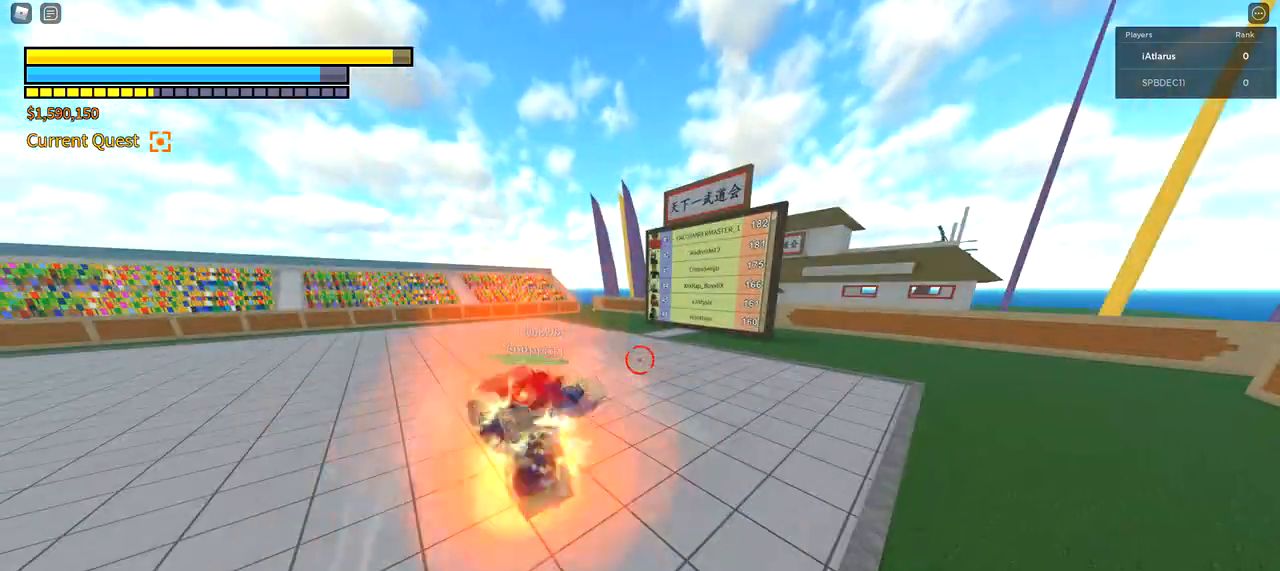
{"keys": [], "mouse": [], "events": [[400, "mouse_left", "down"], [433, "mouse_left", "up"]]}
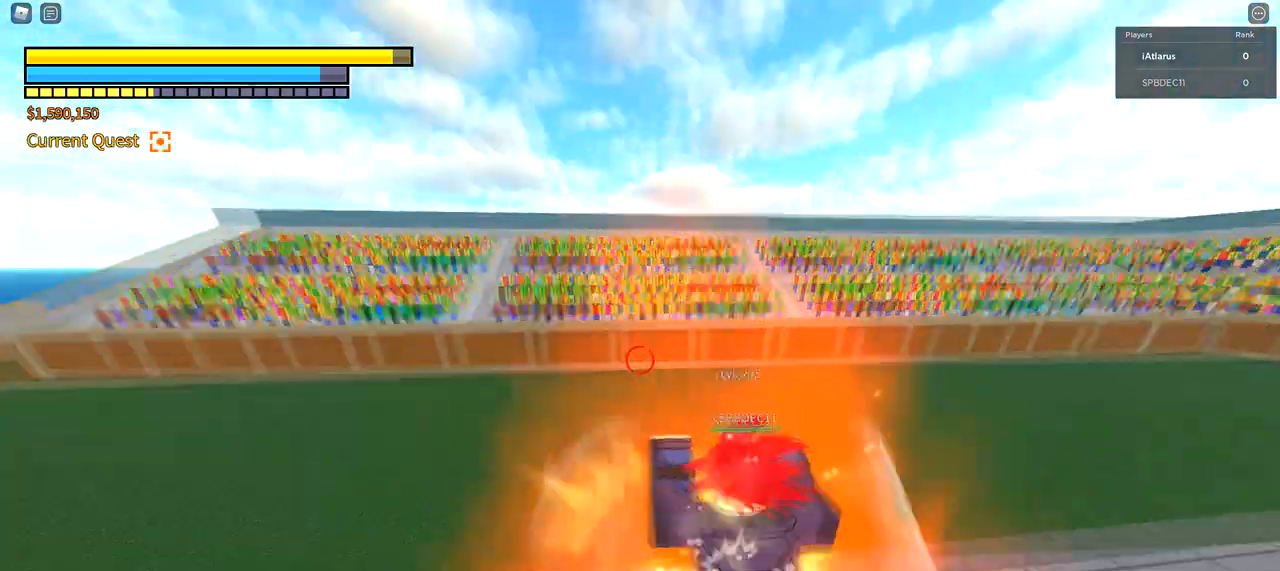
{"keys": [], "mouse": ["left"], "events": [[33, "mouse_left", "down"], [134, "mouse_left", "up"], [167, "mouse_left", "down"], [267, "mouse_left", "up"], [300, "mouse_left", "down"], [467, "mouse_left", "up"], [501, "mouse_left", "down"]]}
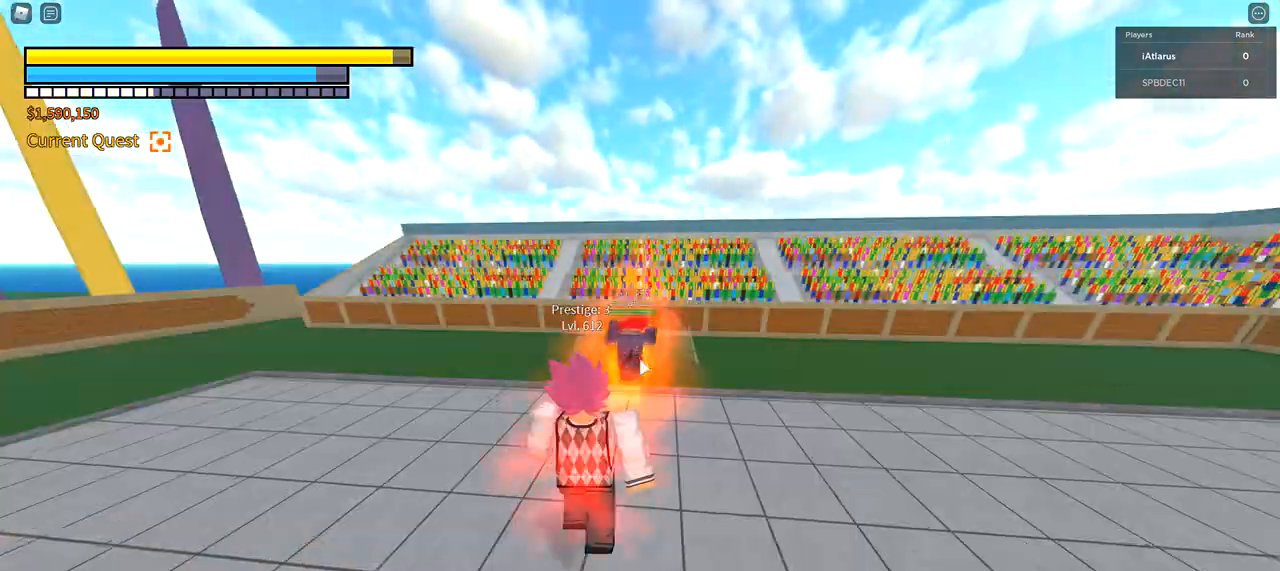
{"keys": [], "mouse": ["left"], "events": [[100, "mouse_left", "up"], [133, "mouse_left", "down"], [267, "mouse_left", "up"], [333, "mouse_left", "down"], [433, "mouse_left", "up"], [467, "mouse_left", "down"]]}
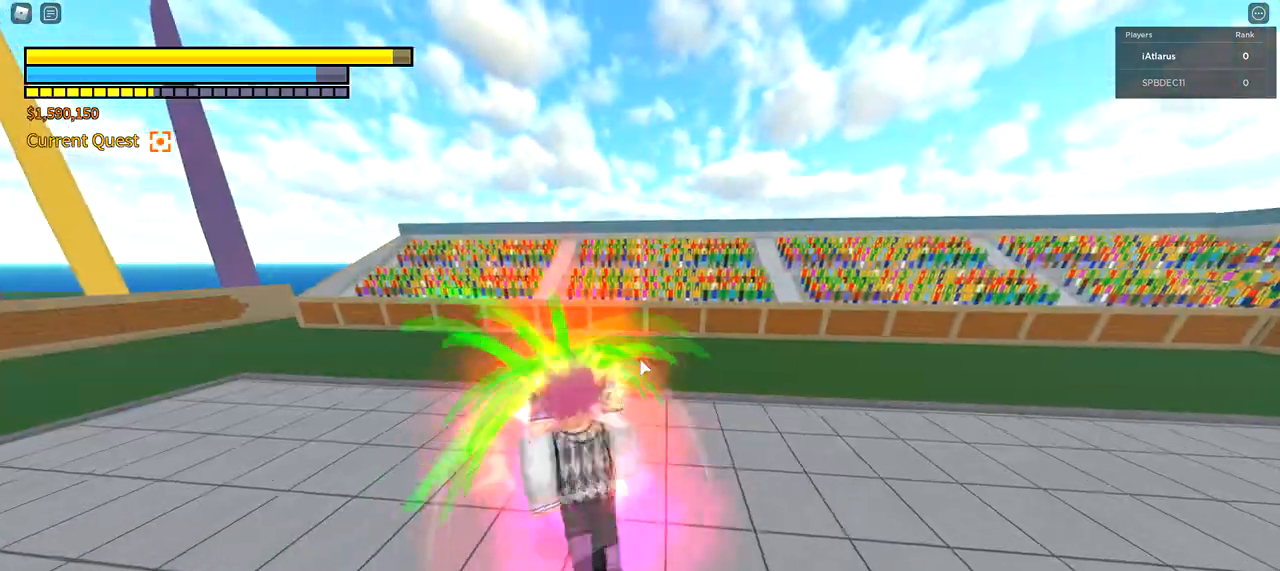
{"keys": [], "mouse": [], "events": [[67, "mouse_left", "up"]]}
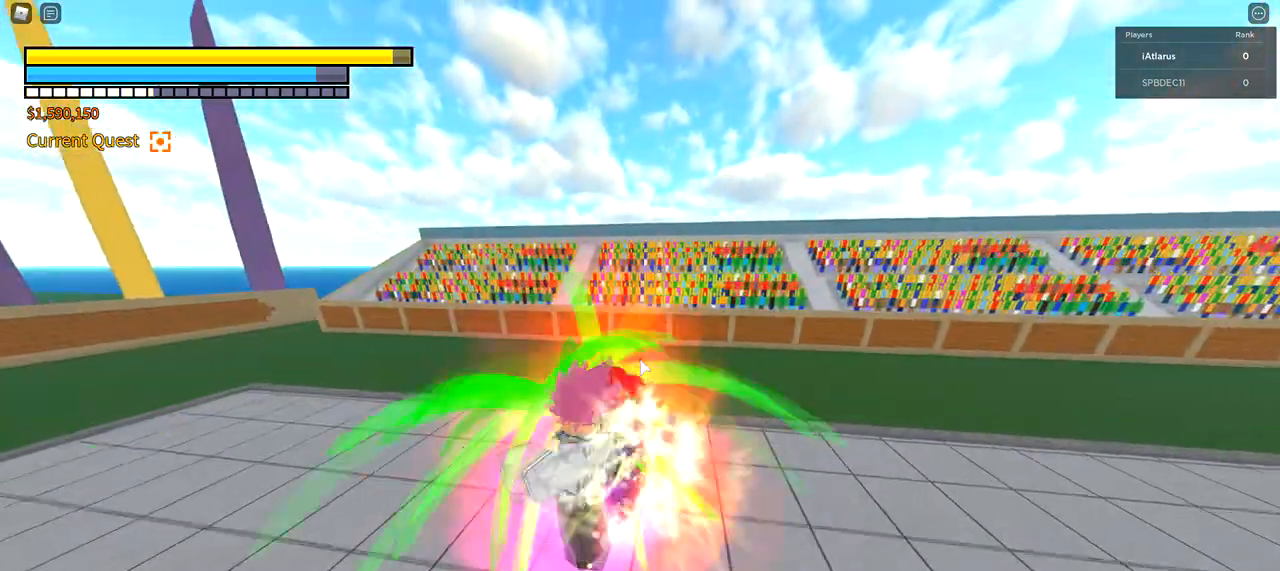
{"keys": ["d", "shift"], "mouse": [], "events": [[300, "d", "down"], [400, "q", "down"], [400, "shift", "down"], [500, "q", "up"]]}
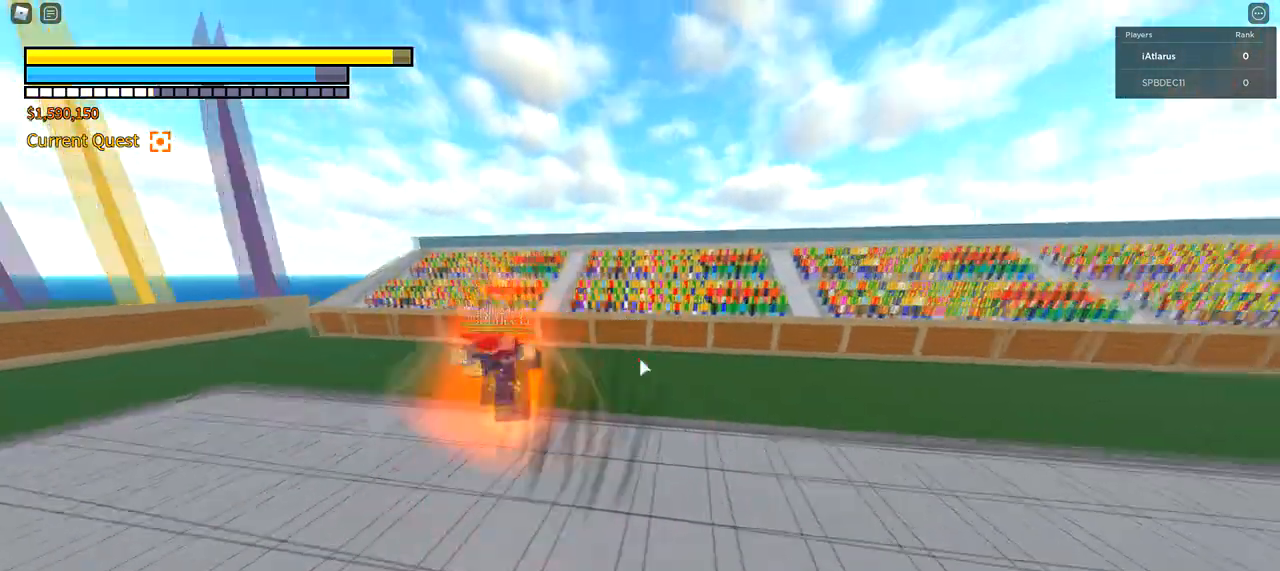
{"keys": ["d"], "mouse": ["left"], "events": [[33, "q", "down"], [167, "q", "up"], [234, "3", "down"], [367, "3", "up"], [367, "mouse_left", "down"], [367, "shift", "up"]]}
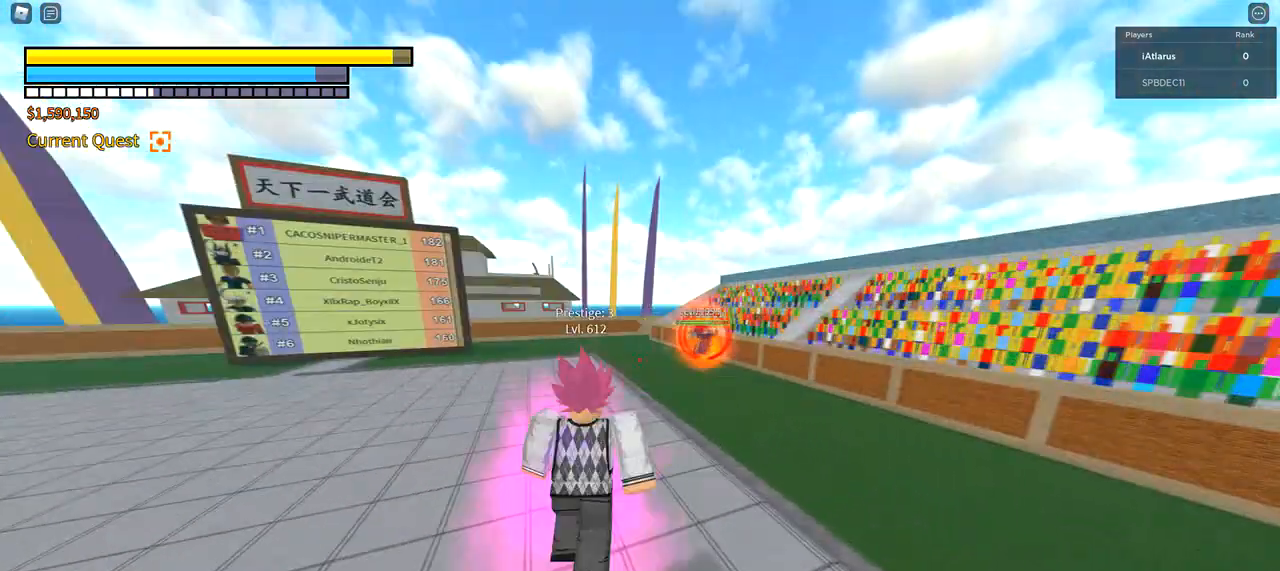
{"keys": ["d", "w"], "mouse": [], "events": [[66, "mouse_left", "up"], [400, "w", "down"]]}
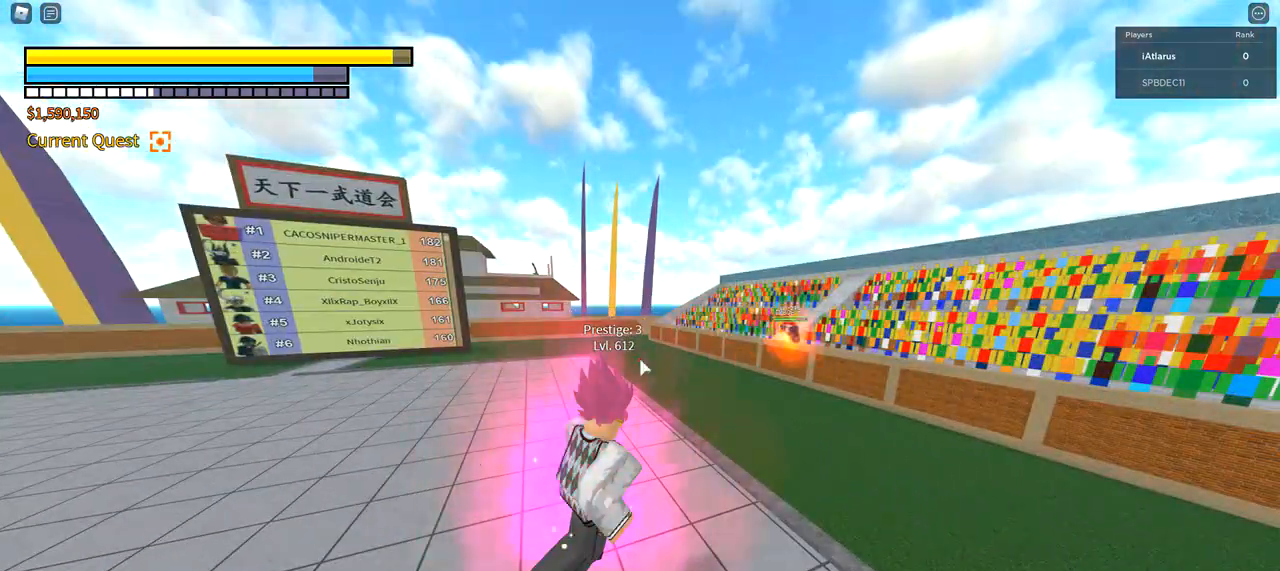
{"keys": ["w"], "mouse": ["right"], "events": [[34, "mouse_right", "down"], [67, "d", "up"], [67, "mouse_right", "up"], [167, "mouse_right", "down"]]}
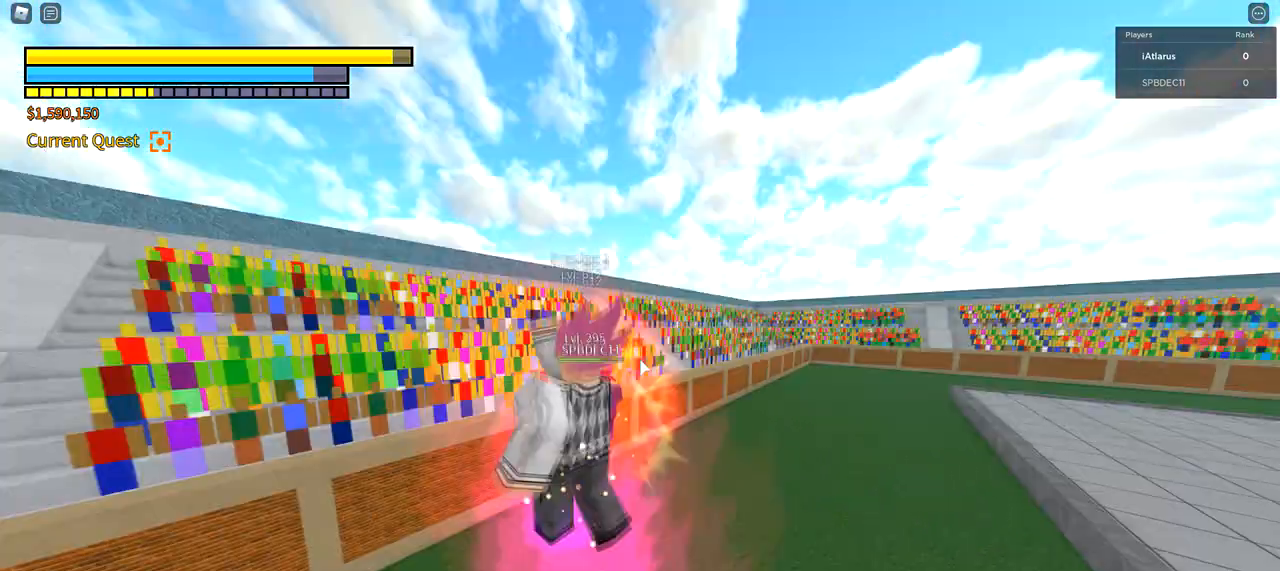
{"keys": ["w"], "mouse": [], "events": [[33, "mouse_right", "up"], [100, "mouse_right", "down"], [200, "mouse_right", "up"]]}
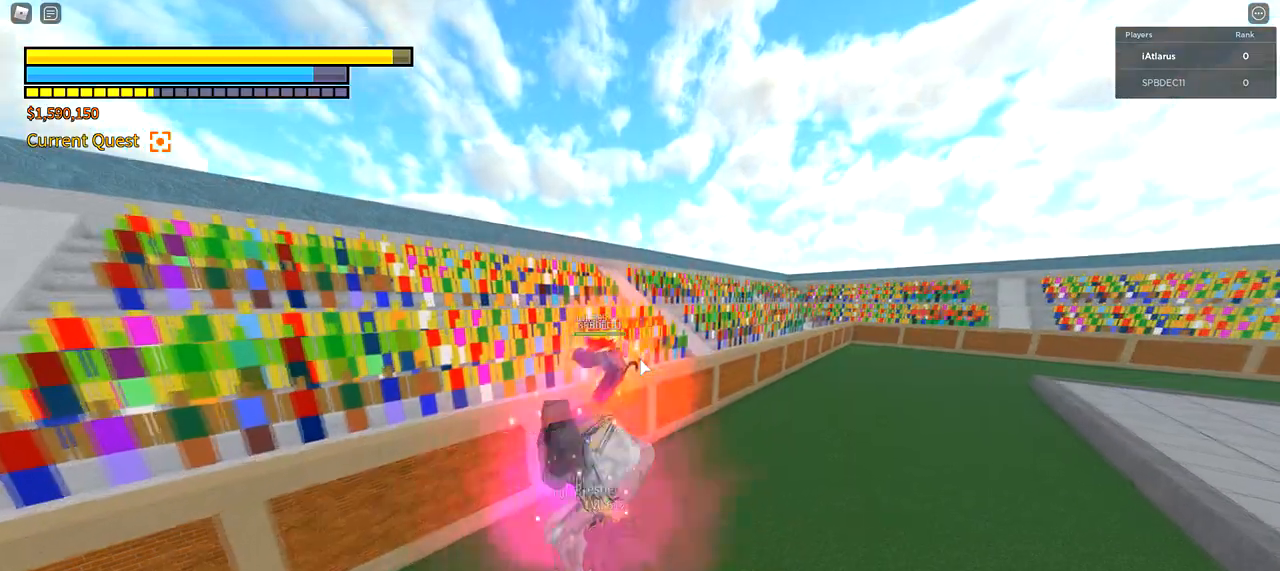
{"keys": ["d", "shift"], "mouse": [], "events": [[100, "d", "down"], [167, "w", "up"], [401, "q", "down"], [467, "q", "up"], [467, "shift", "down"]]}
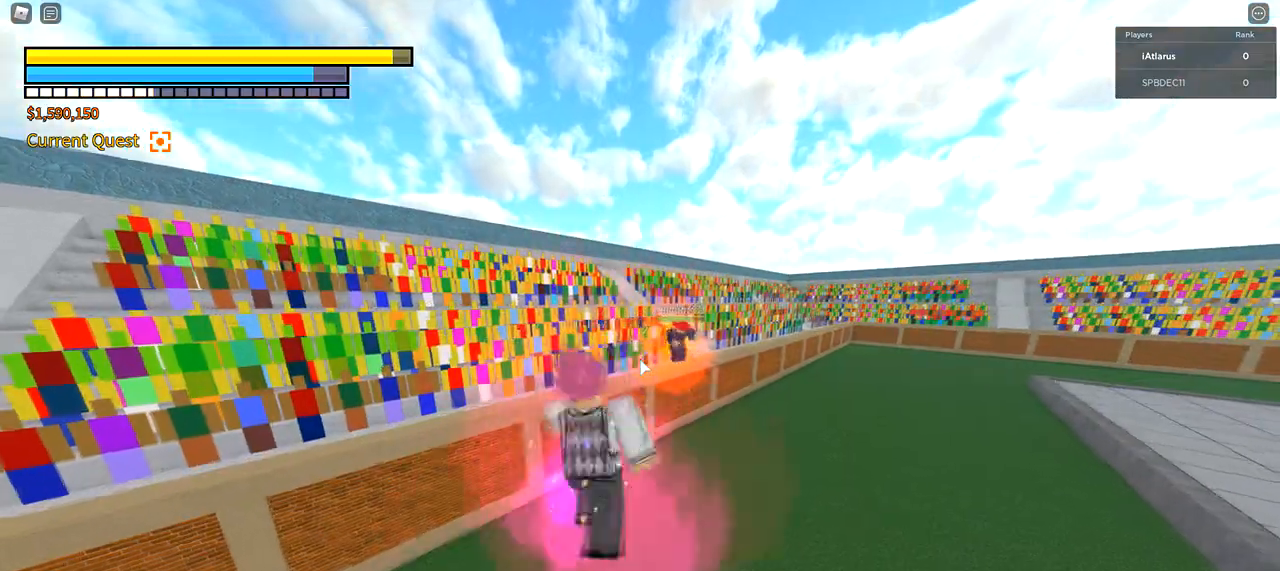
{"keys": ["d", "shift"], "mouse": [], "events": [[33, "q", "down"], [133, "q", "up"], [200, "q", "down"], [300, "q", "up"]]}
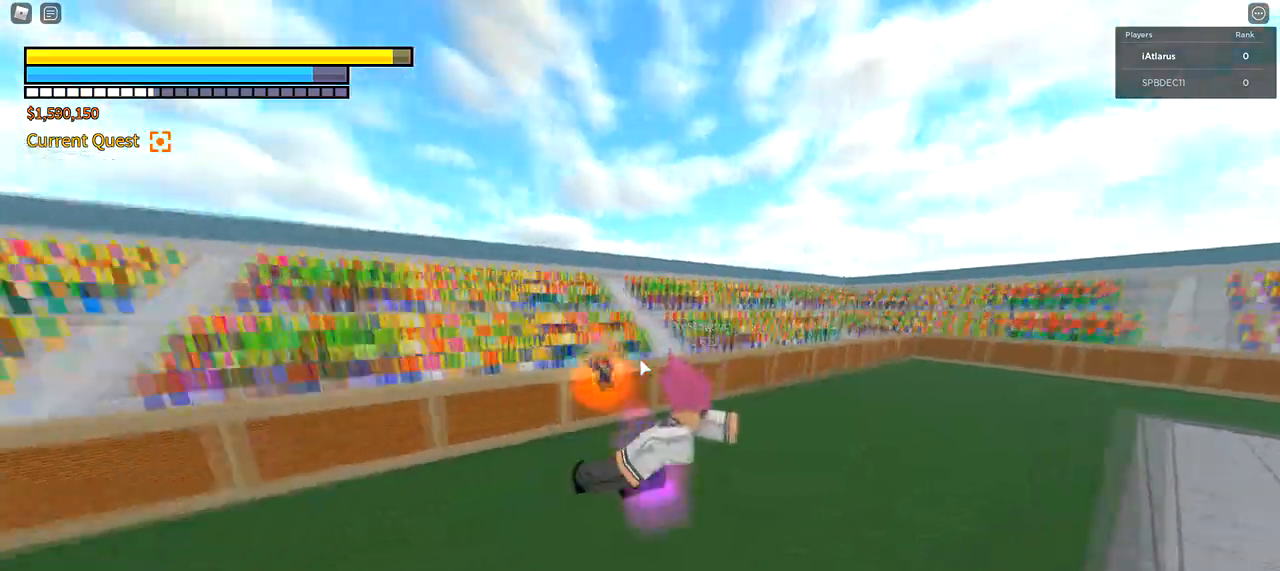
{"keys": ["d"], "mouse": [], "events": [[34, "3", "down"], [134, "3", "up"], [167, "mouse_left", "down"], [267, "shift", "up"], [334, "mouse_left", "up"]]}
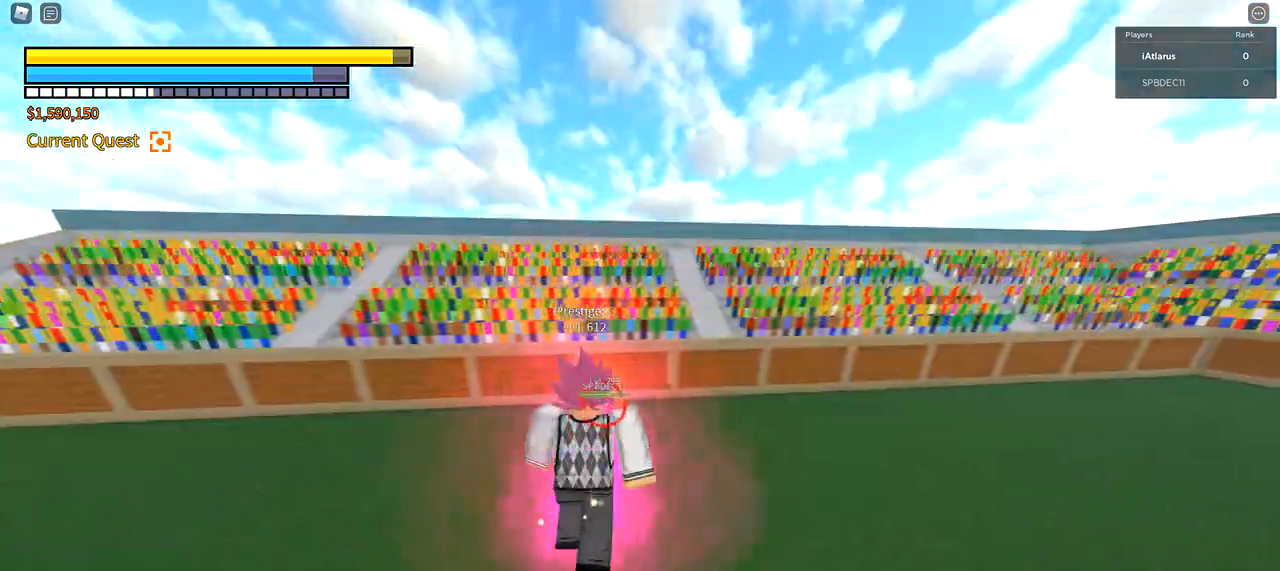
{"keys": ["d", "shift"], "mouse": [], "events": [[433, "shift", "down"]]}
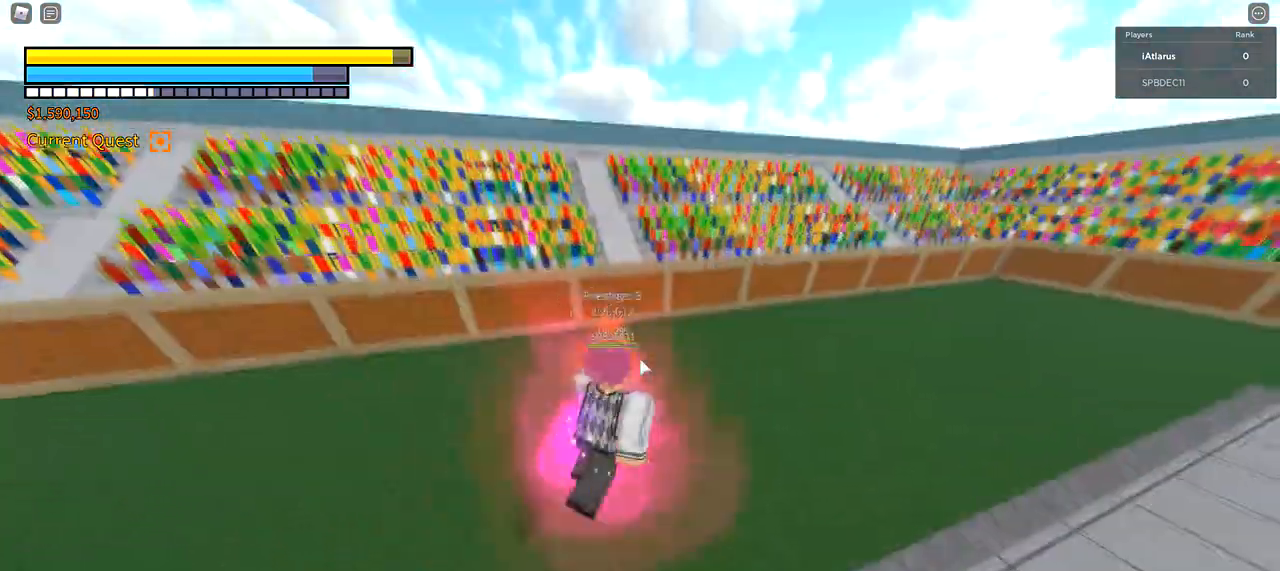
{"keys": ["d"], "mouse": [], "events": [[67, "3", "down"], [134, "3", "up"], [200, "mouse_left", "down"], [267, "mouse_left", "up"], [367, "shift", "up"]]}
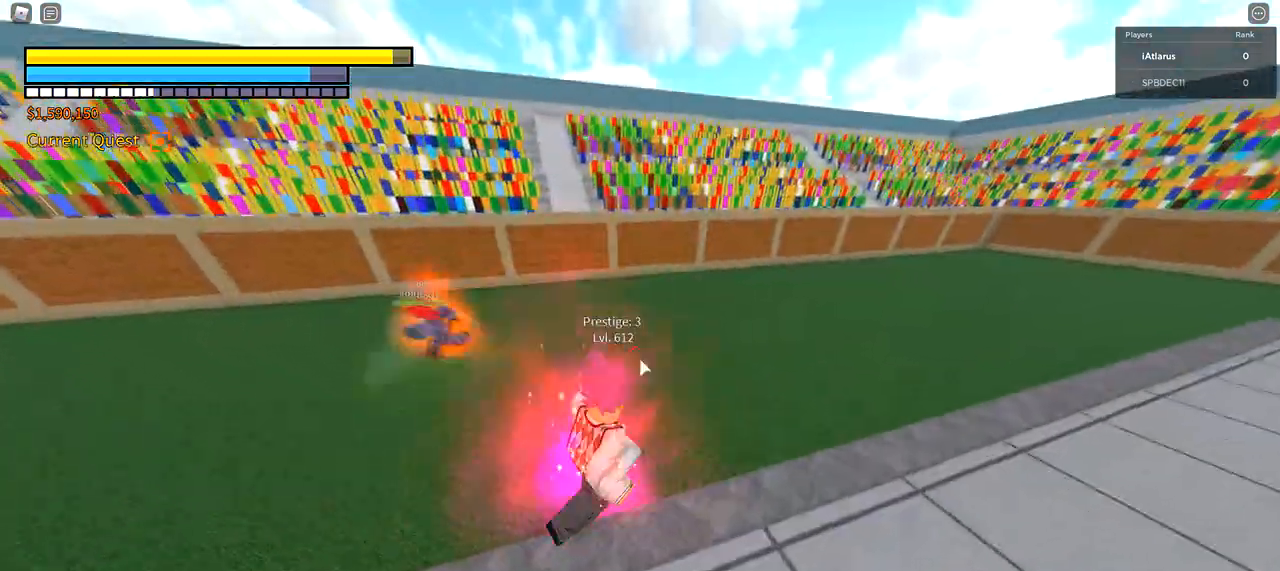
{"keys": ["w"], "mouse": [], "events": [[267, "d", "up"], [433, "mouse_right", "down"], [433, "w", "down"], [500, "mouse_right", "up"]]}
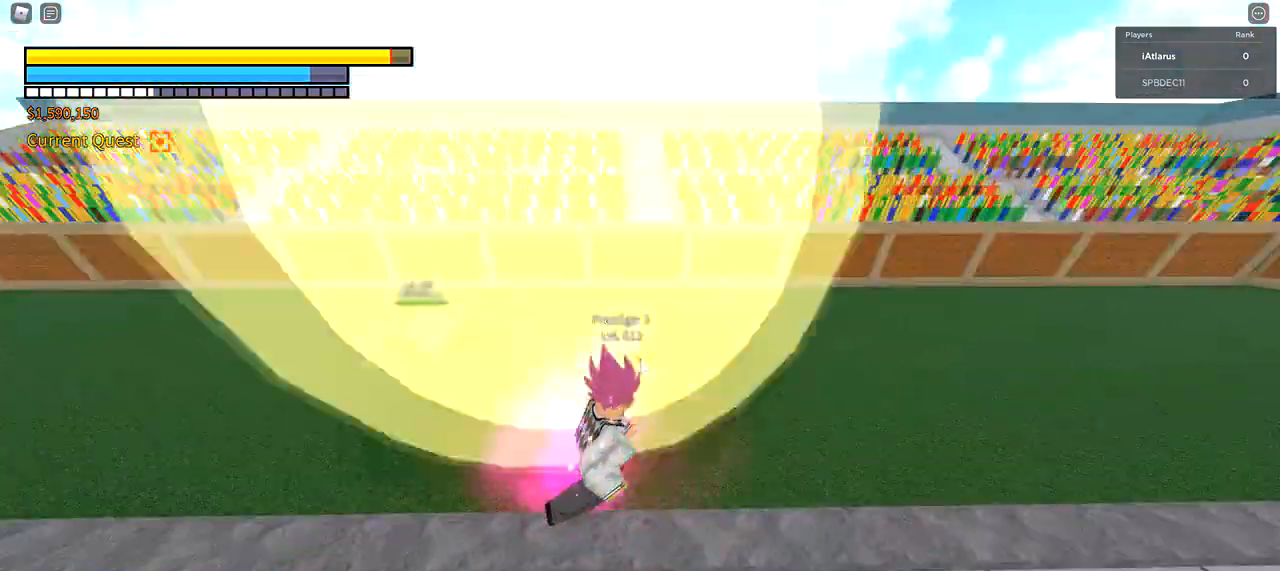
{"keys": ["w"], "mouse": ["right"], "events": [[67, "mouse_right", "down"], [167, "mouse_right", "up"], [200, "mouse_right", "down"], [234, "mouse_right", "up"], [334, "mouse_right", "down"], [401, "mouse_right", "up"], [467, "mouse_right", "down"]]}
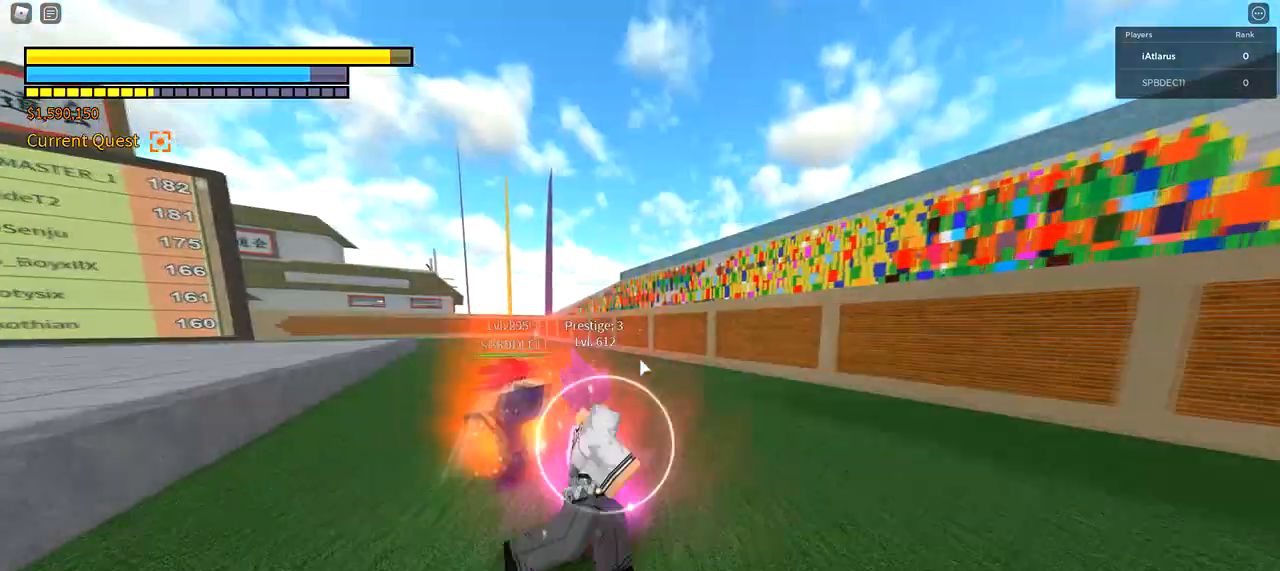
{"keys": ["a"], "mouse": [], "events": [[66, "mouse_right", "up"], [200, "a", "down"], [300, "w", "up"]]}
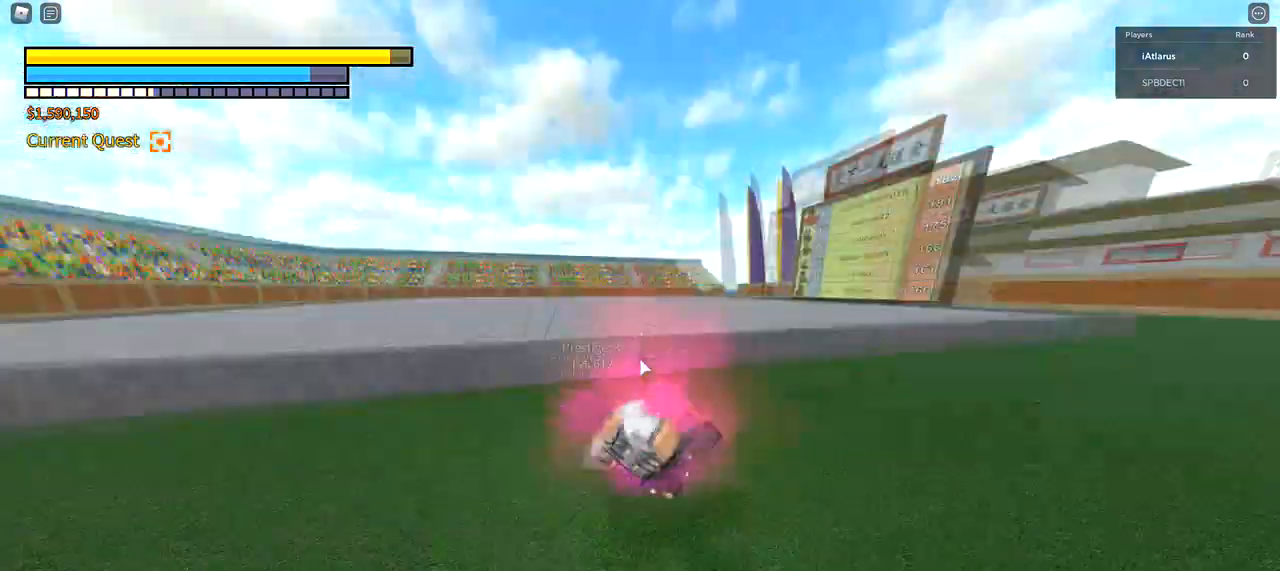
{"keys": ["a", "f"], "mouse": [], "events": [[100, "s", "down"], [134, "a", "up"], [200, "shift", "down"], [267, "shift", "up"], [300, "f", "down"], [367, "a", "down"], [501, "s", "up"]]}
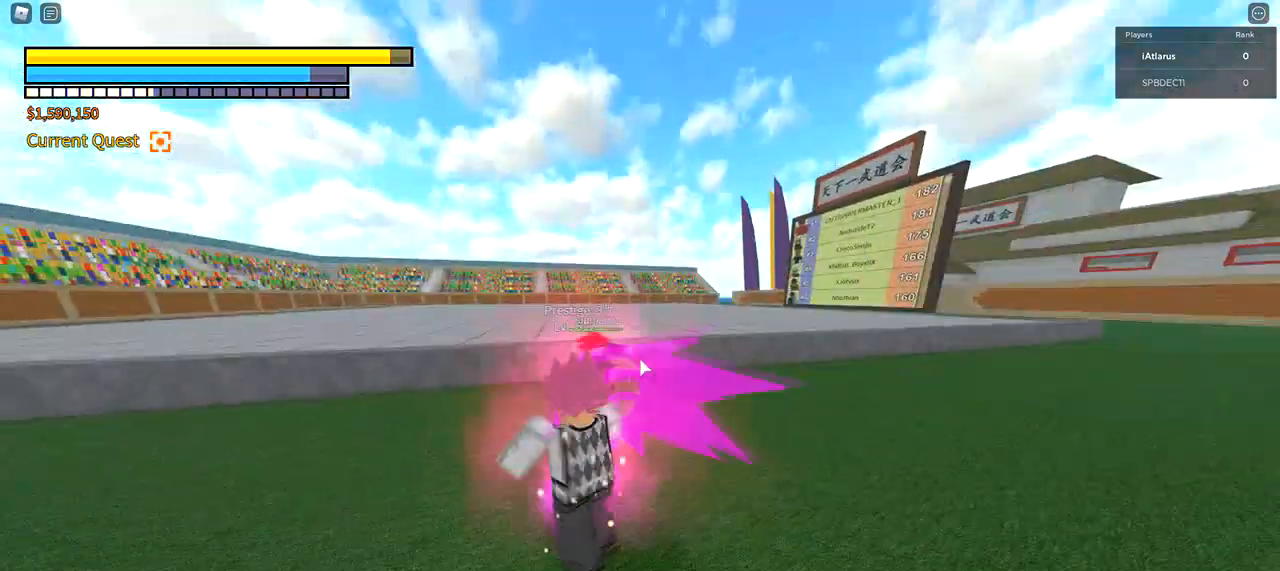
{"keys": ["a", "f", "w"], "mouse": [], "events": [[166, "2", "down"], [333, "2", "up"], [467, "w", "down"]]}
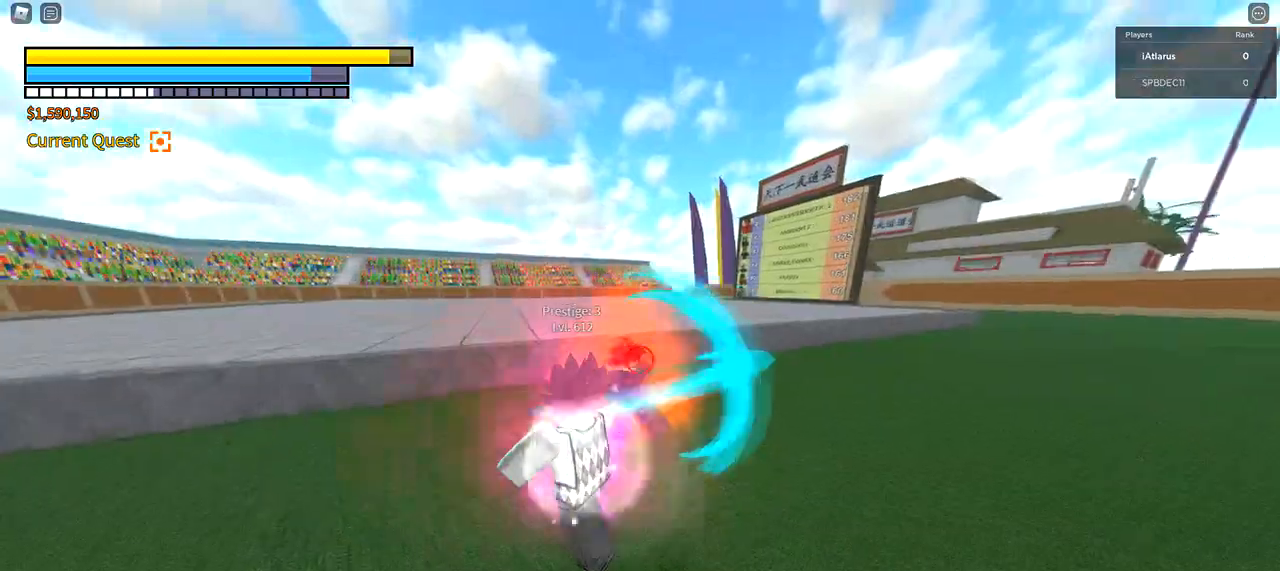
{"keys": ["f", "w"], "mouse": ["left"], "events": [[34, "mouse_left", "down"], [100, "mouse_left", "up"], [367, "a", "up"], [434, "mouse_left", "down"]]}
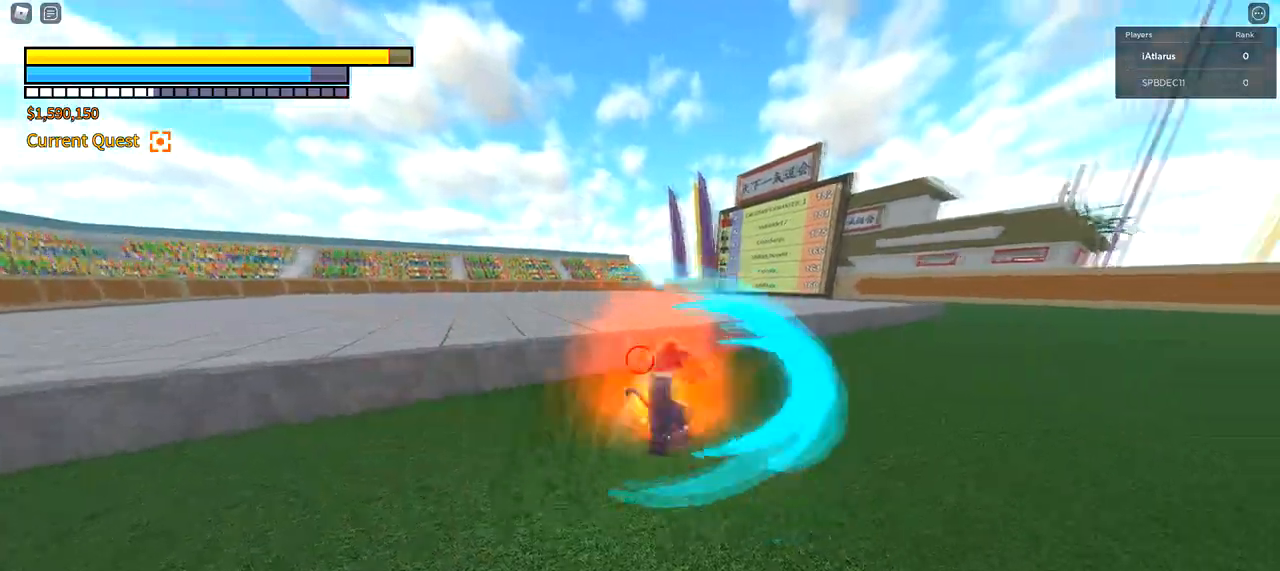
{"keys": ["w"], "mouse": ["left"], "events": [[33, "mouse_left", "up"], [100, "mouse_left", "down"], [133, "f", "up"], [166, "mouse_left", "up"], [233, "mouse_left", "down"], [367, "r", "down"], [467, "r", "up"]]}